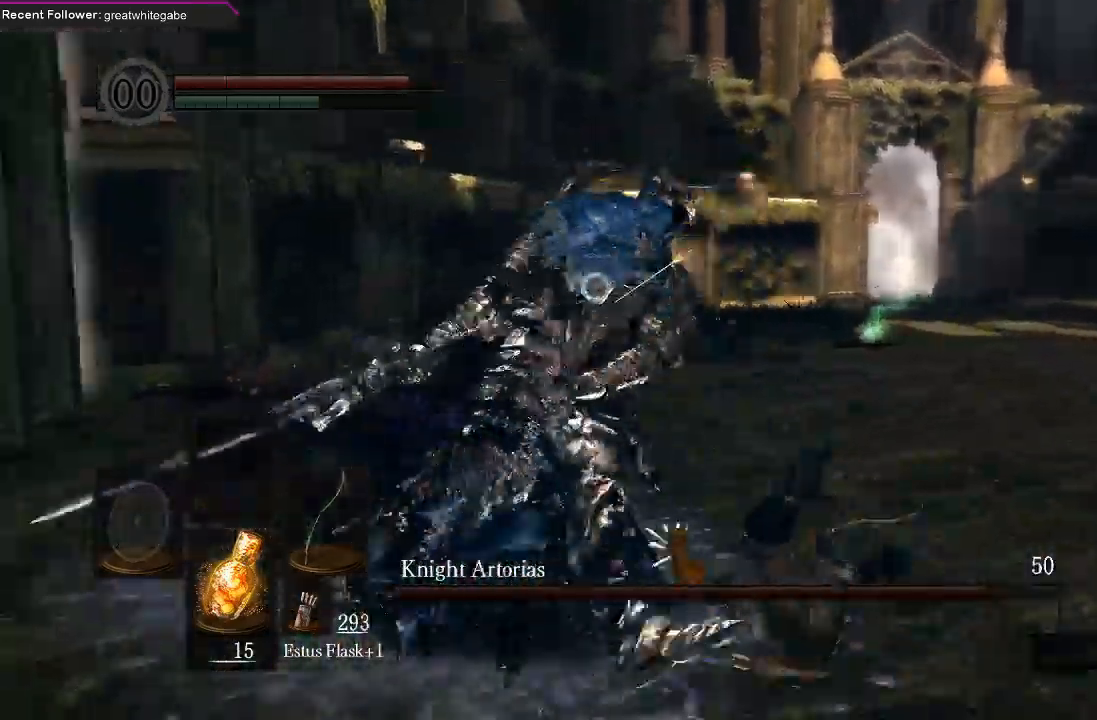
Gameplay with a controller (Xbox layout); each line is a JSON object with the inputs held at the frame after it. "events" lists button and stick changes between this image and that frame as [ms after this image, input, new state], when the widget could be followed in between.
{"buttons": [], "left_stick": "down-right", "right_stick": "center"}
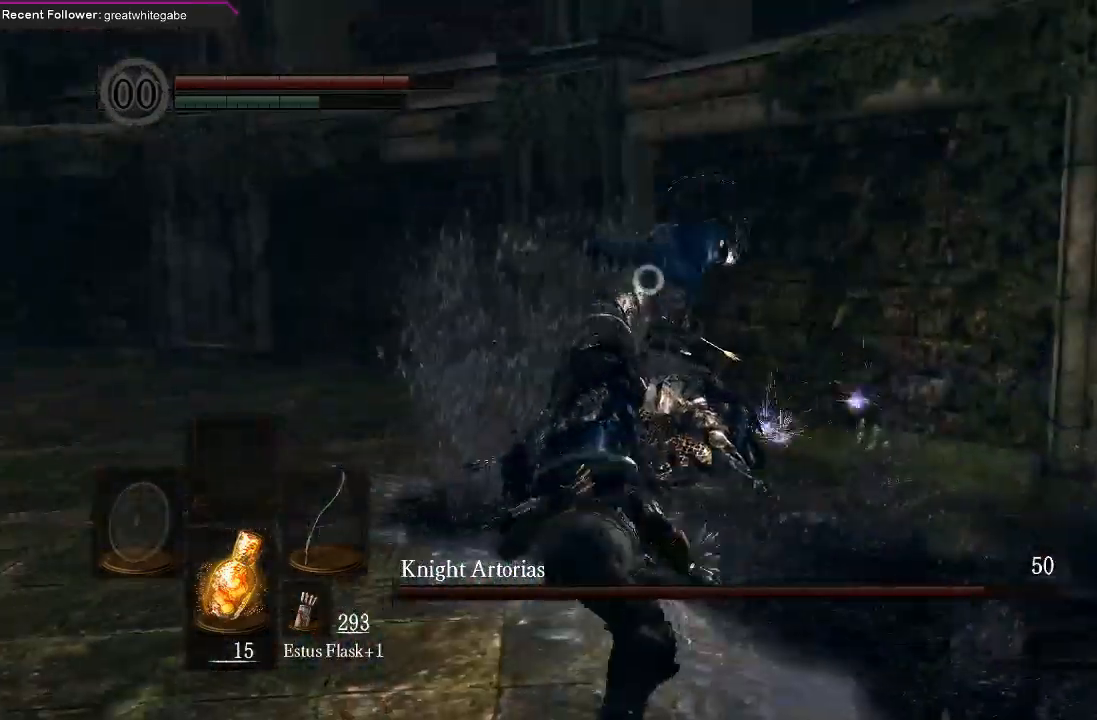
{"buttons": [], "left_stick": "down-left", "right_stick": "center"}
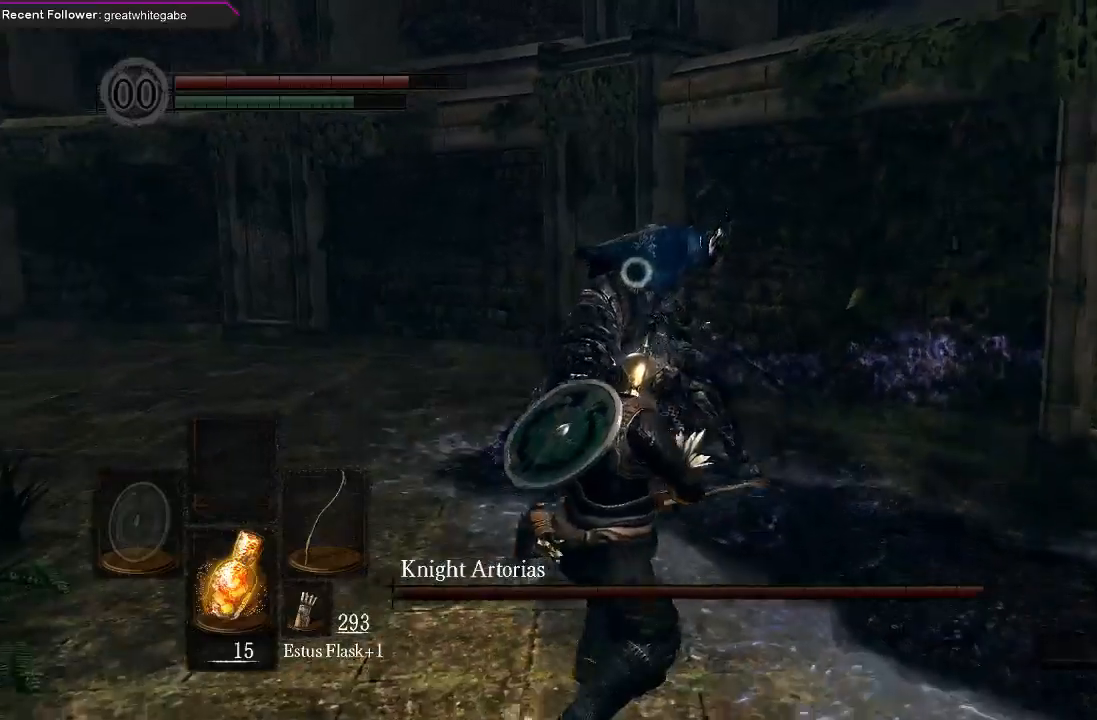
{"buttons": [], "left_stick": "down-left", "right_stick": "center", "events": []}
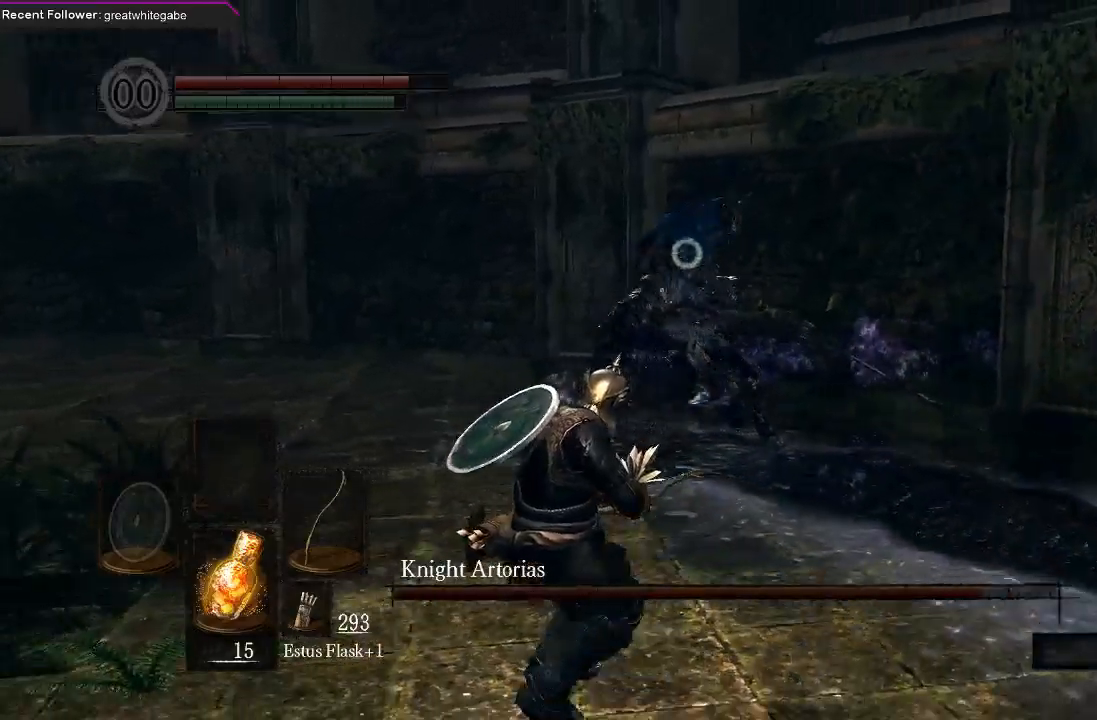
{"buttons": [], "left_stick": "down-left", "right_stick": "center", "events": []}
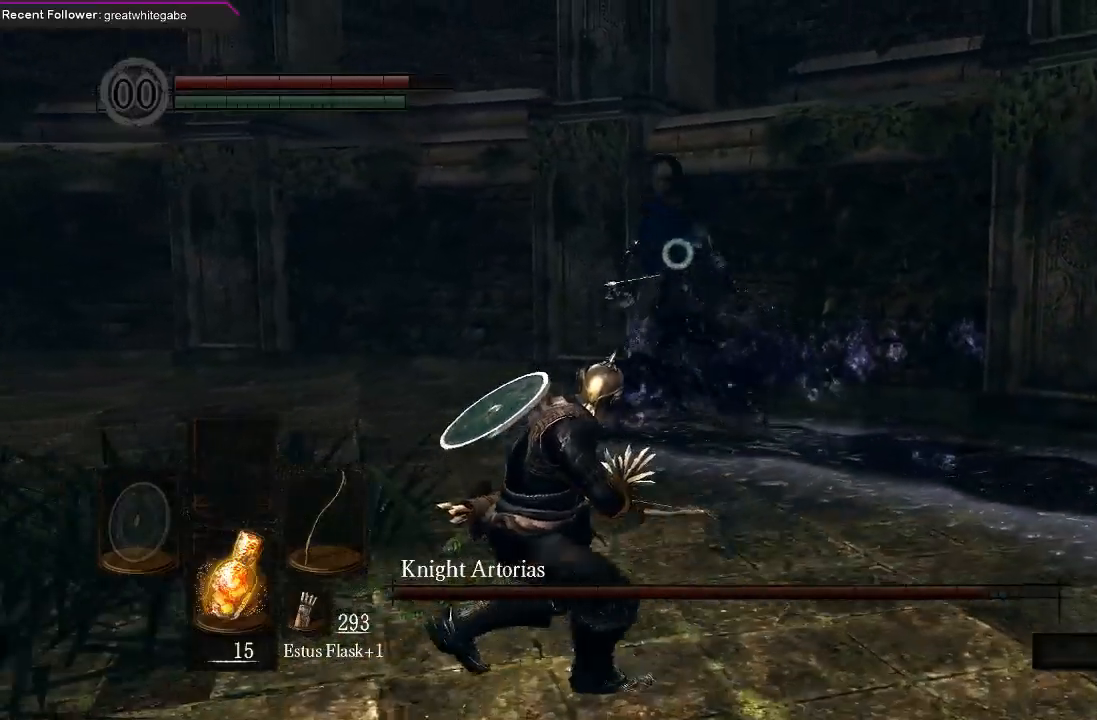
{"buttons": [], "left_stick": "down-left", "right_stick": "center", "events": []}
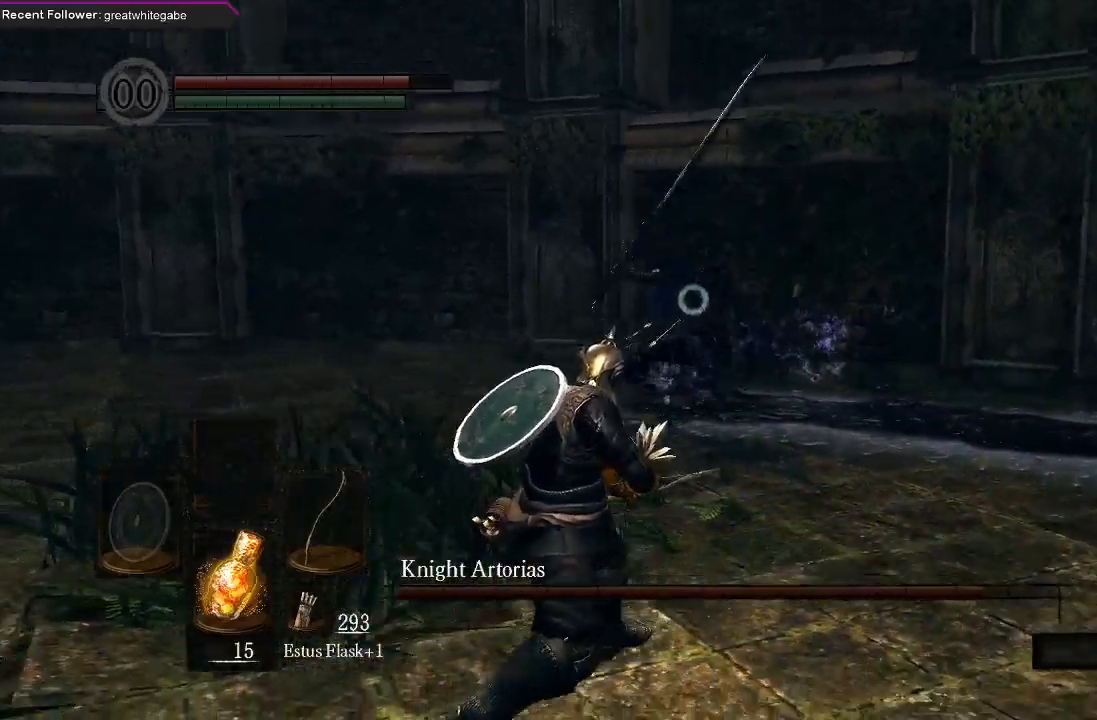
{"buttons": [], "left_stick": "down-left", "right_stick": "center", "events": []}
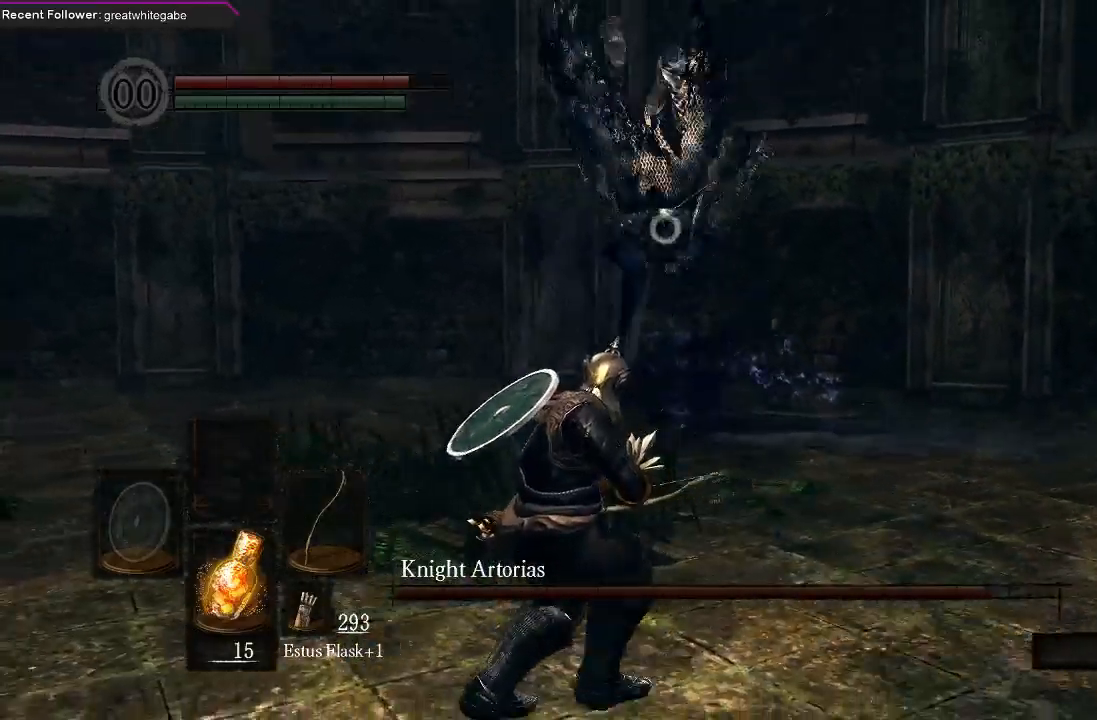
{"buttons": [], "left_stick": "right", "right_stick": "center", "events": [[67, "left_stick", "down"], [167, "left_stick", "down-right"], [267, "left_stick", "right"], [300, "B", "down"], [400, "B", "up"]]}
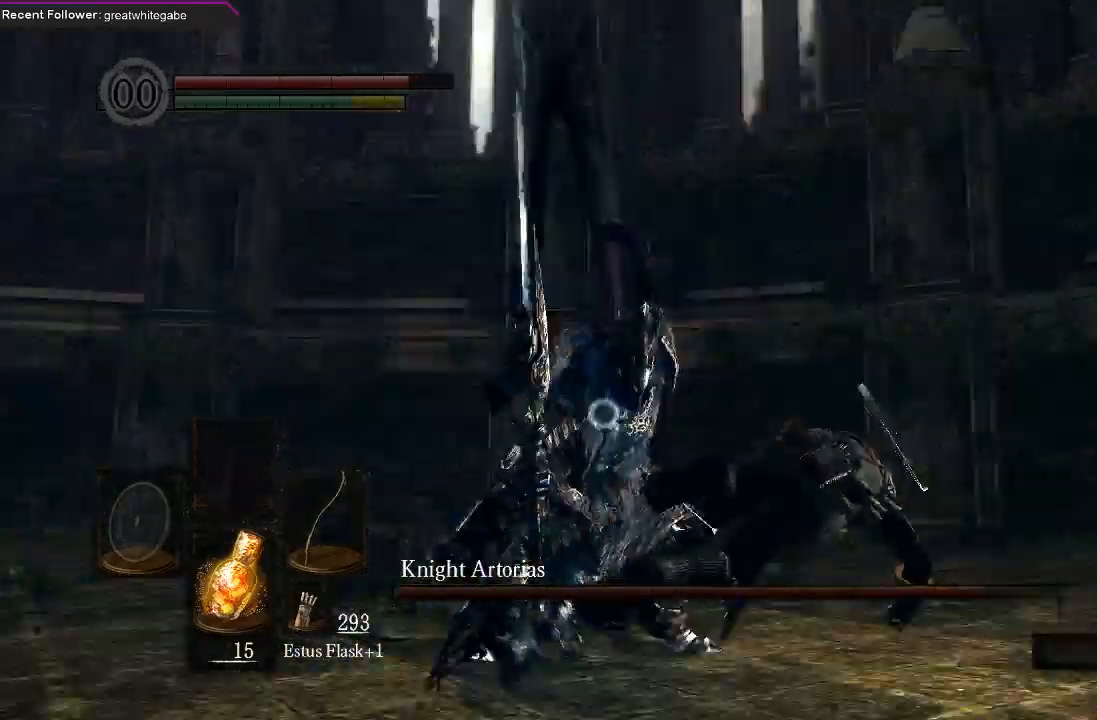
{"buttons": [], "left_stick": "down", "right_stick": "center", "events": [[67, "left_stick", "center"], [467, "left_stick", "down"]]}
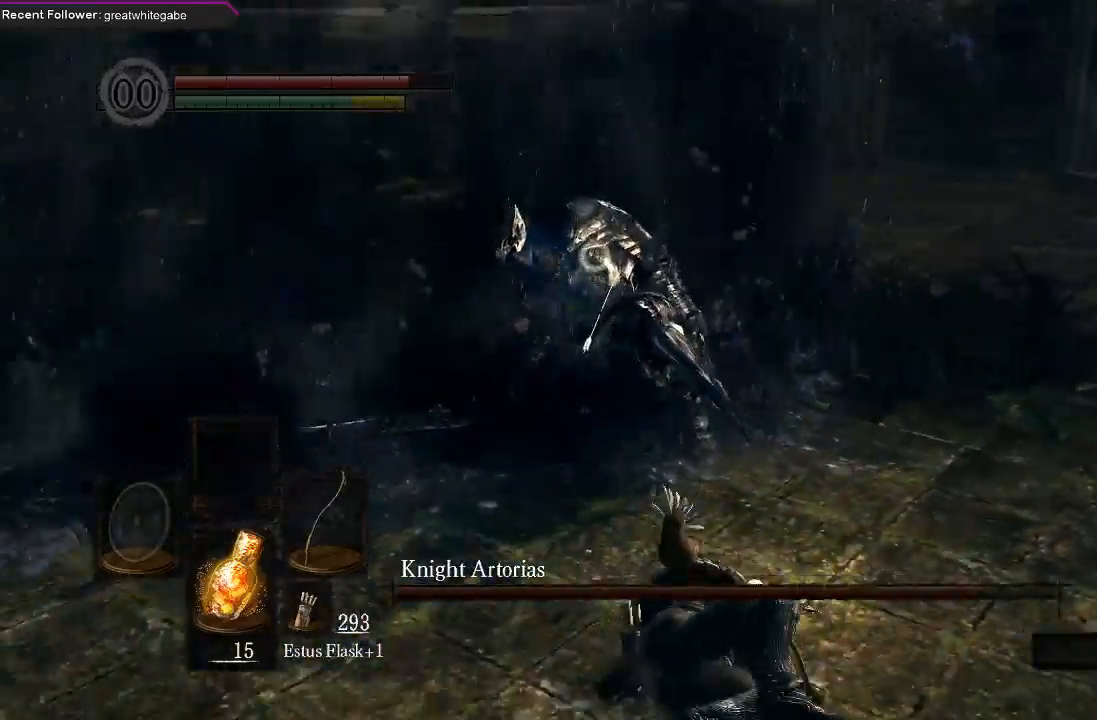
{"buttons": [], "left_stick": "down-right", "right_stick": "center", "events": [[500, "left_stick", "down-right"]]}
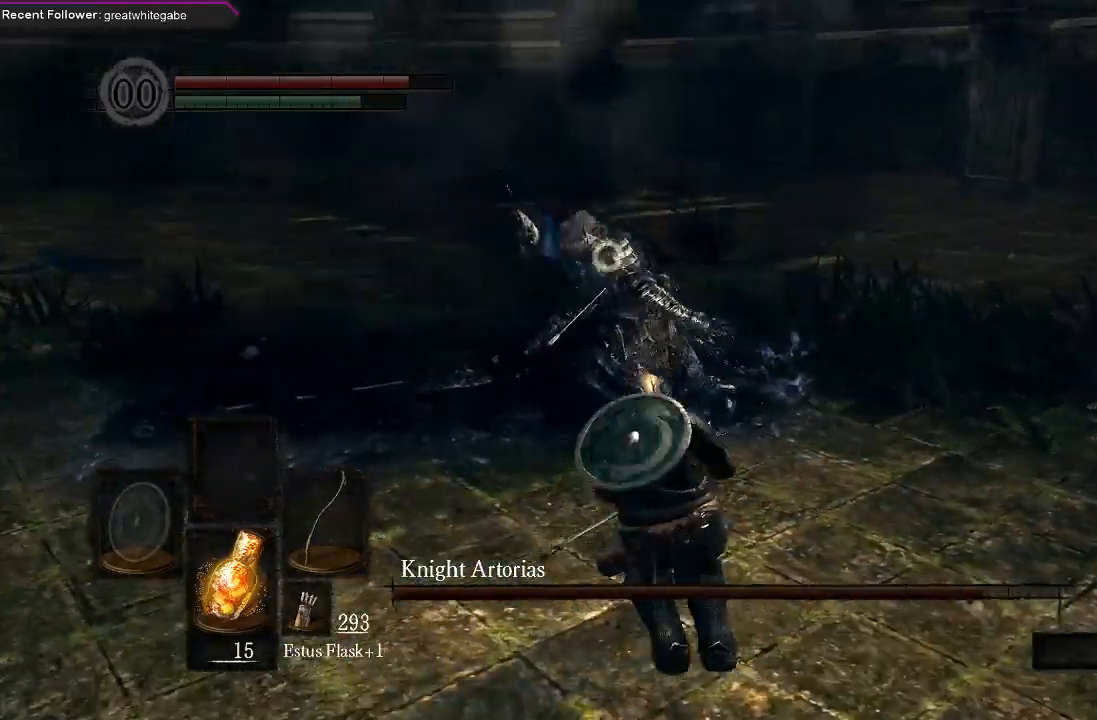
{"buttons": [], "left_stick": "down-right", "right_stick": "center", "events": []}
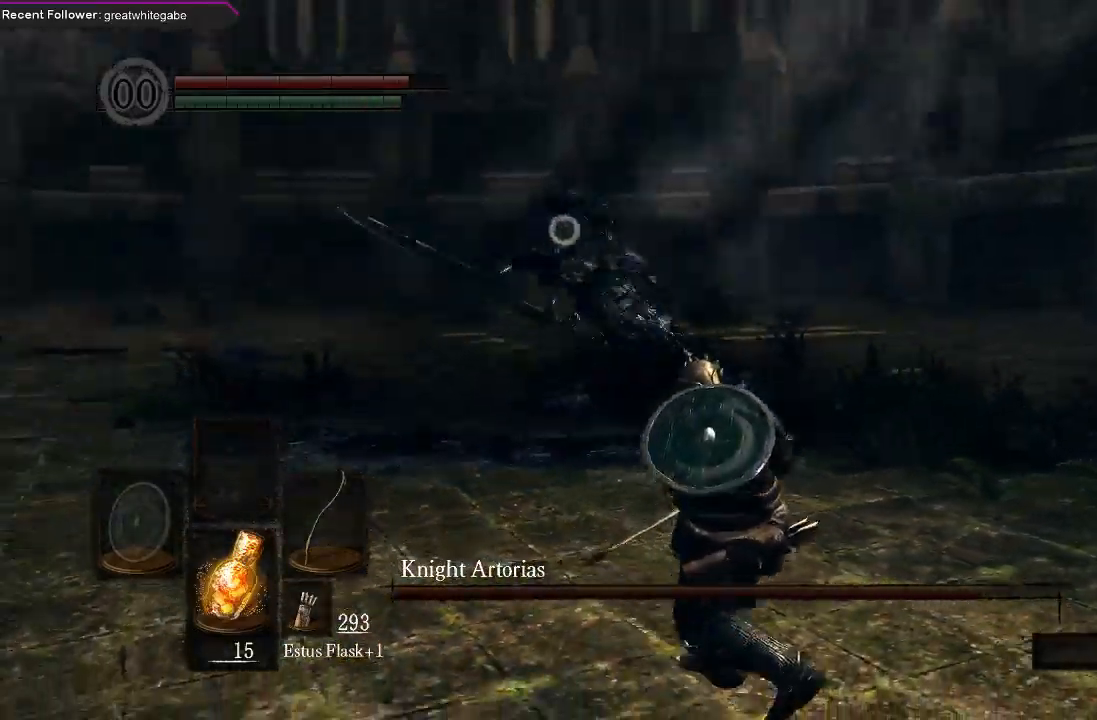
{"buttons": [], "left_stick": "right", "right_stick": "center", "events": [[400, "left_stick", "right"]]}
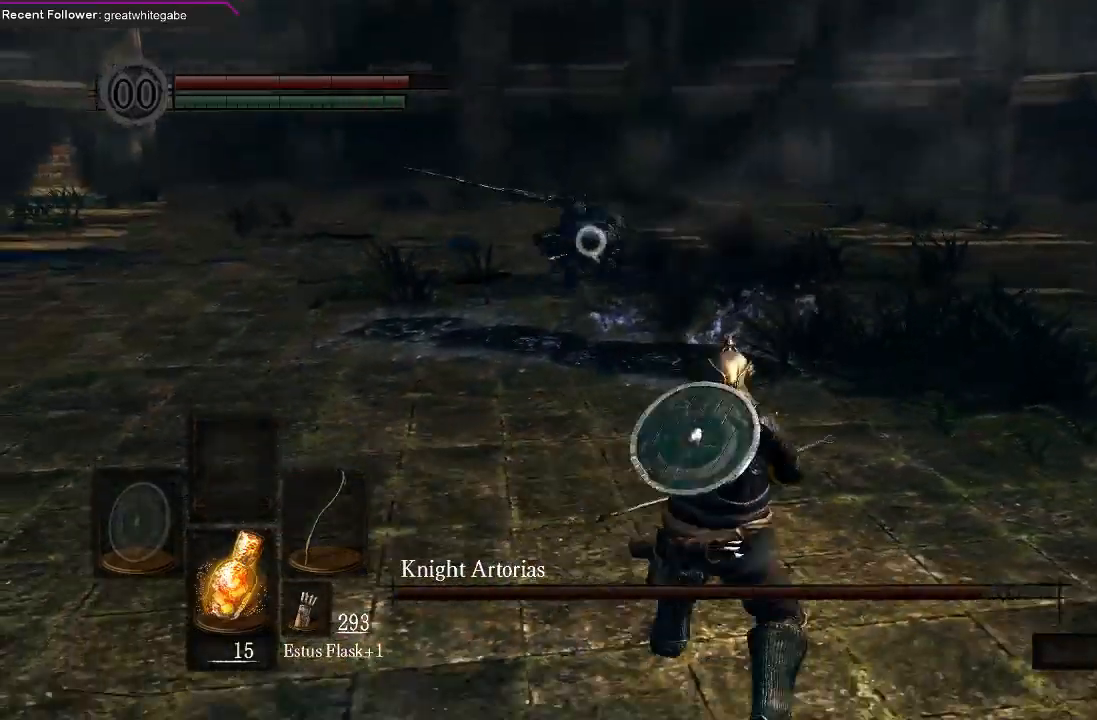
{"buttons": [], "left_stick": "up-left", "right_stick": "center", "events": [[267, "left_stick", "up"], [367, "left_stick", "up-left"]]}
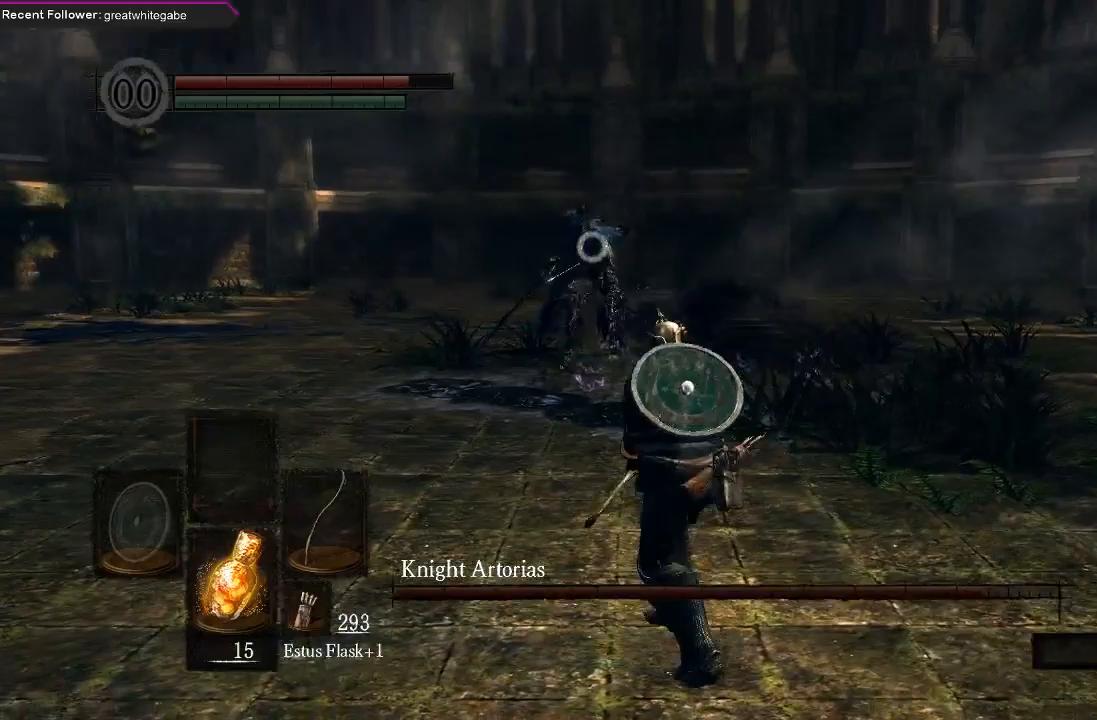
{"buttons": [], "left_stick": "right", "right_stick": "center", "events": [[100, "left_stick", "down-left"], [167, "left_stick", "down"], [300, "left_stick", "down-right"], [500, "left_stick", "right"]]}
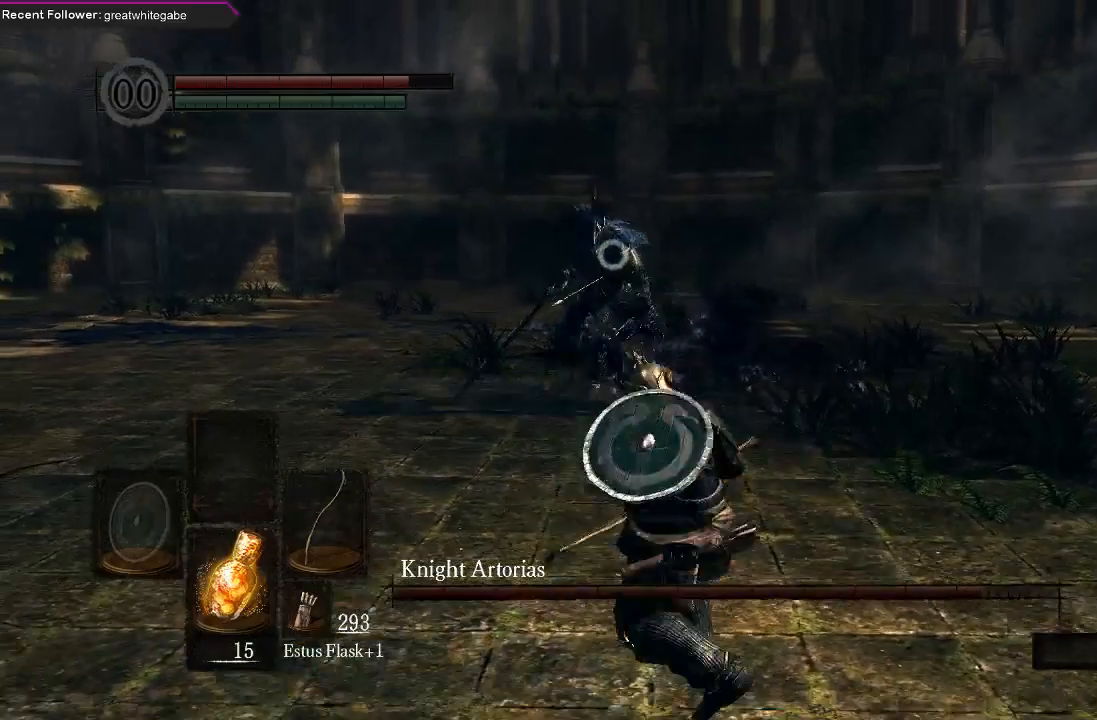
{"buttons": [], "left_stick": "right", "right_stick": "center", "events": []}
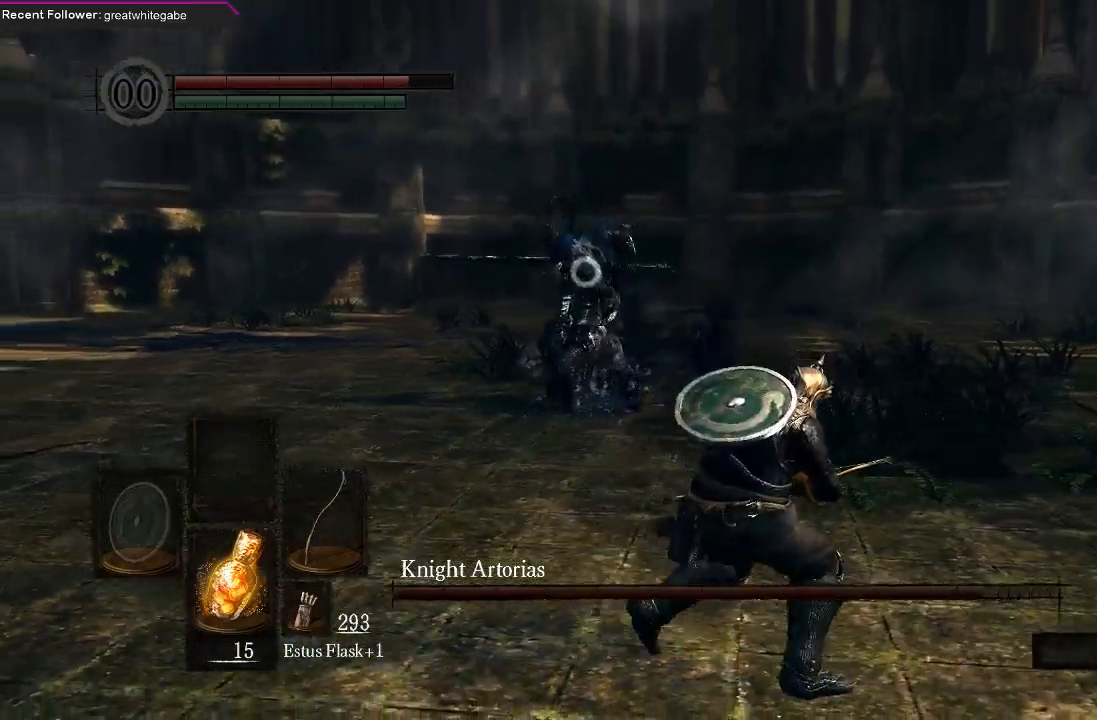
{"buttons": [], "left_stick": "right", "right_stick": "center", "events": []}
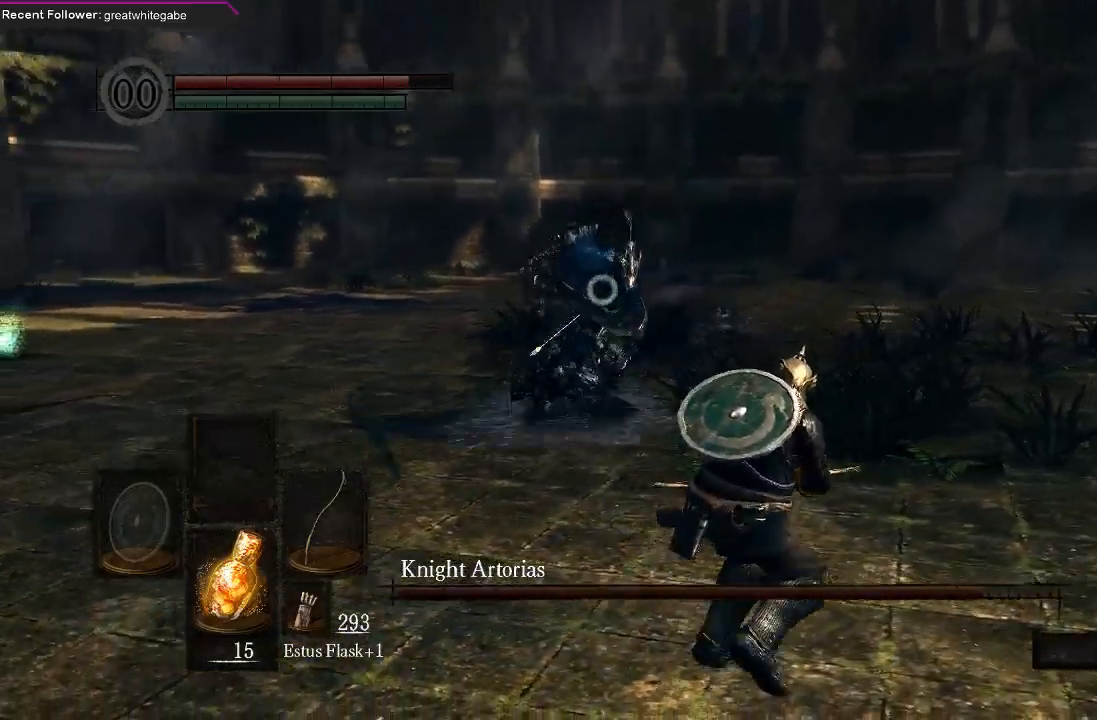
{"buttons": [], "left_stick": "center", "right_stick": "center", "events": [[33, "B", "down"], [167, "B", "up"], [433, "left_stick", "center"]]}
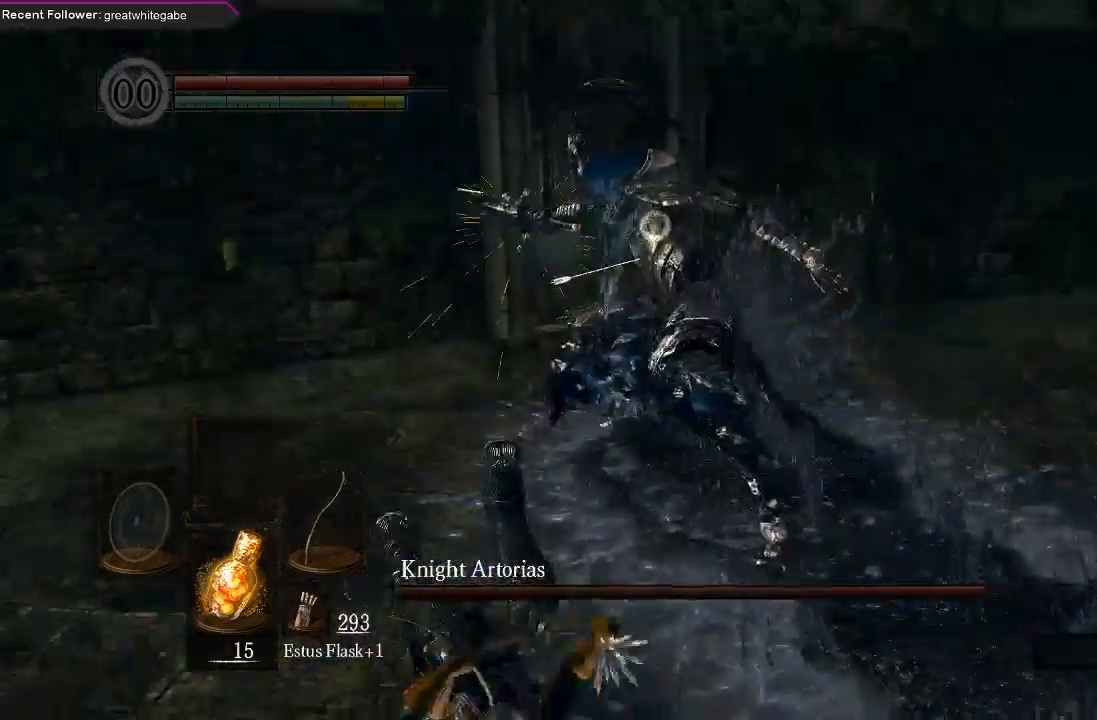
{"buttons": ["R1"], "left_stick": "center", "right_stick": "center", "events": [[133, "R1", "down"], [200, "R1", "up"], [300, "R1", "down"], [367, "R1", "up"], [433, "R1", "down"]]}
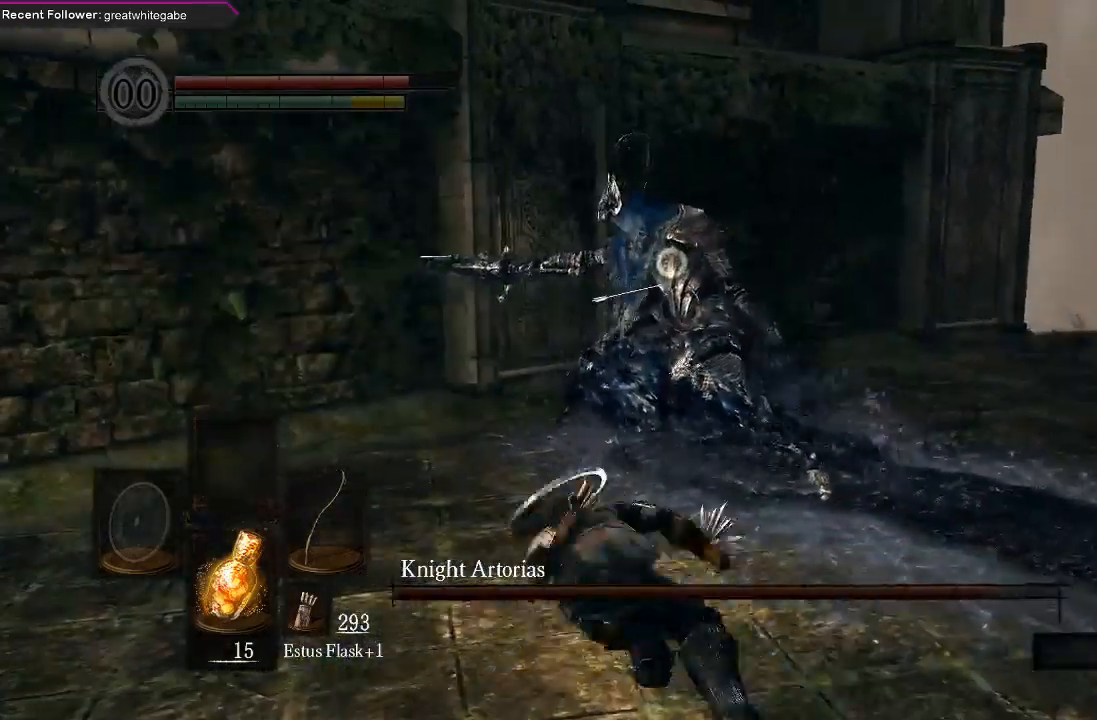
{"buttons": [], "left_stick": "center", "right_stick": "center", "events": [[33, "R1", "up"]]}
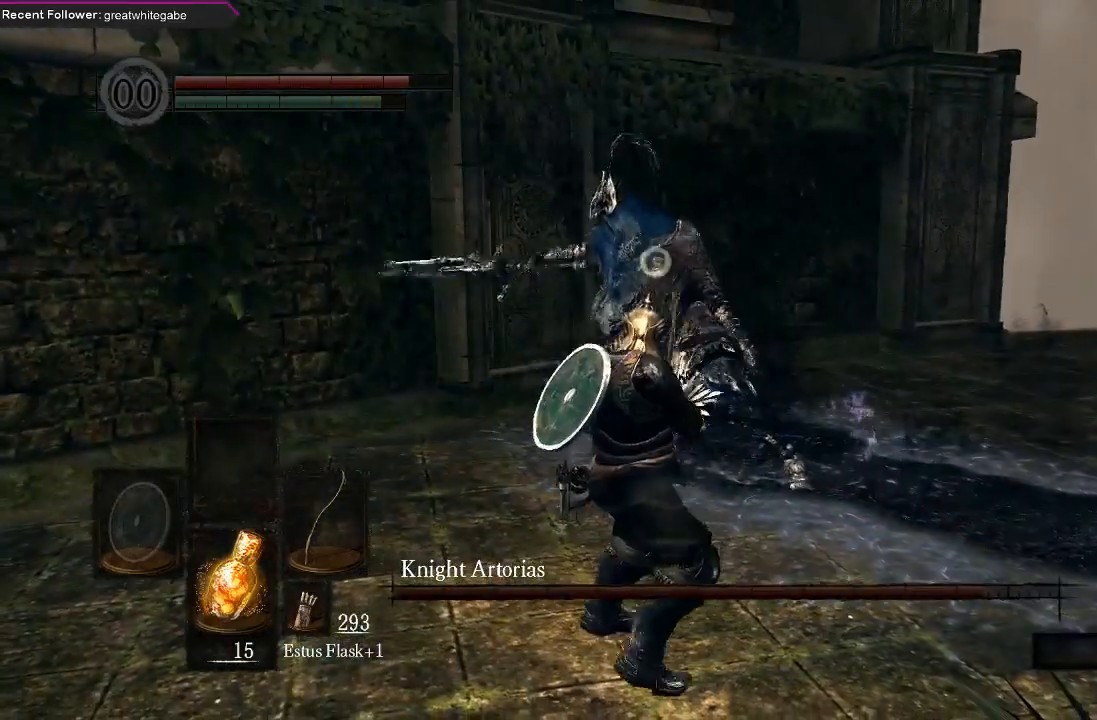
{"buttons": [], "left_stick": "center", "right_stick": "center", "events": []}
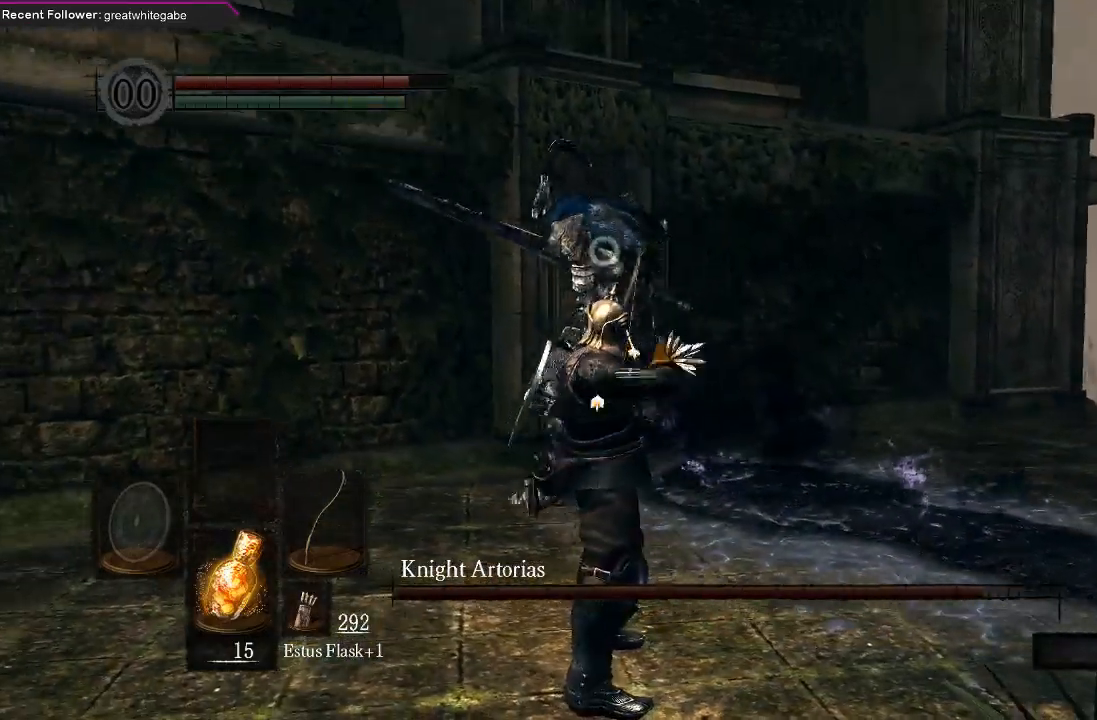
{"buttons": [], "left_stick": "down", "right_stick": "center", "events": [[100, "left_stick", "down"]]}
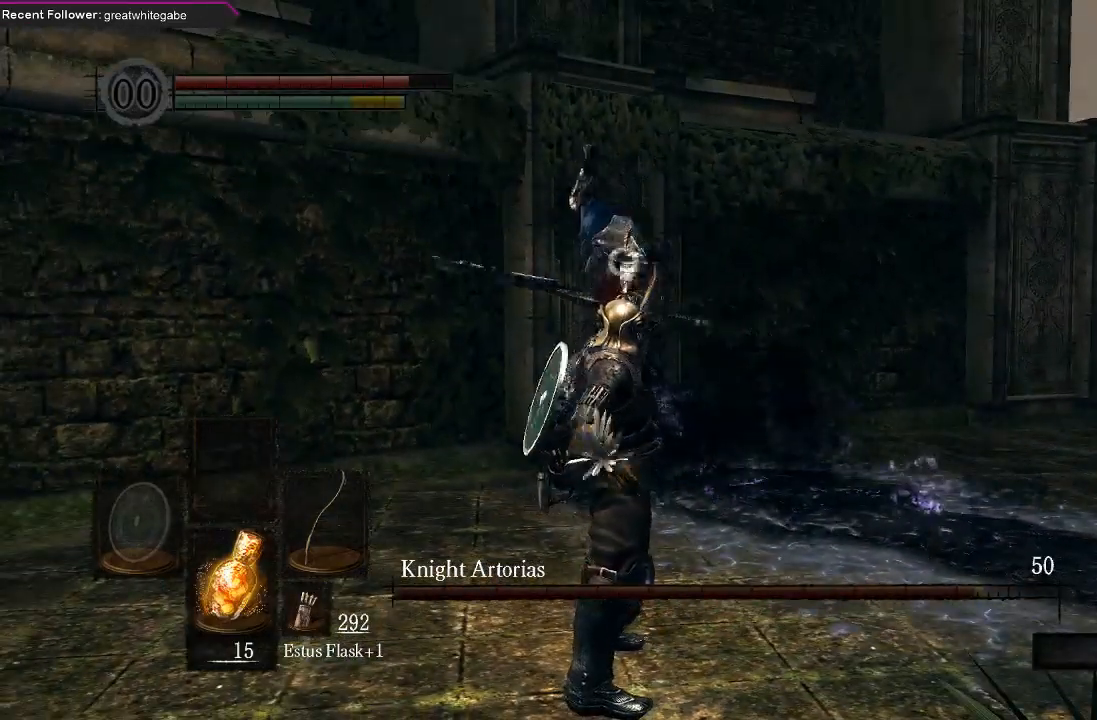
{"buttons": [], "left_stick": "down", "right_stick": "center", "events": []}
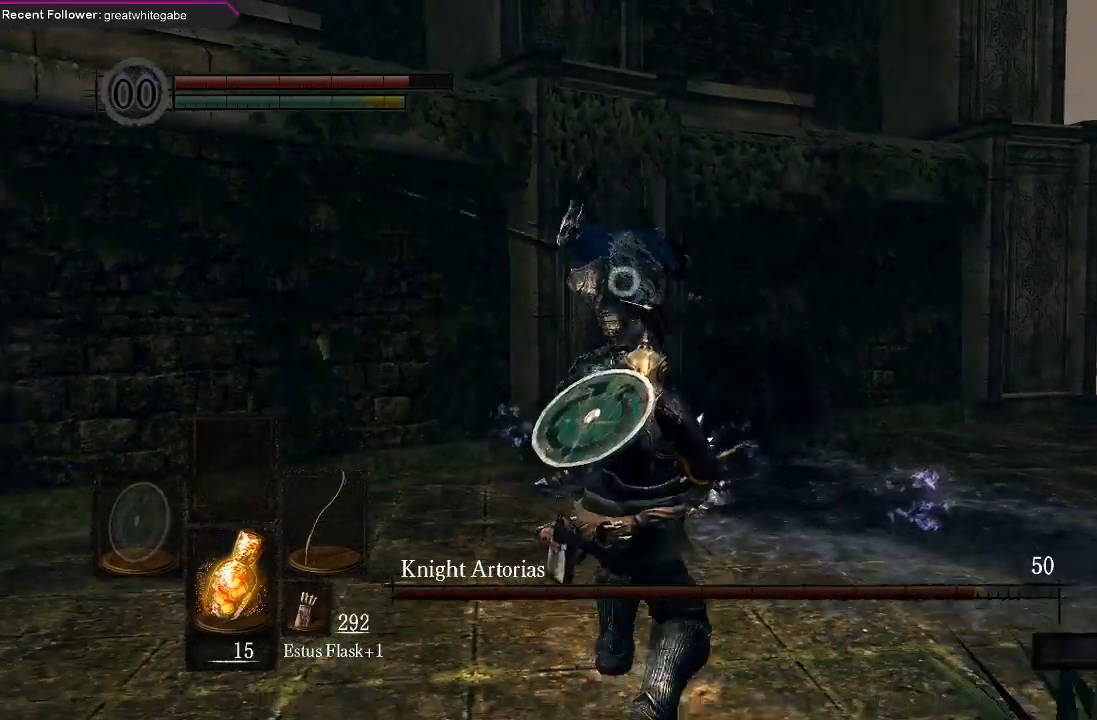
{"buttons": [], "left_stick": "down", "right_stick": "center", "events": [[333, "B", "down"], [433, "B", "up"]]}
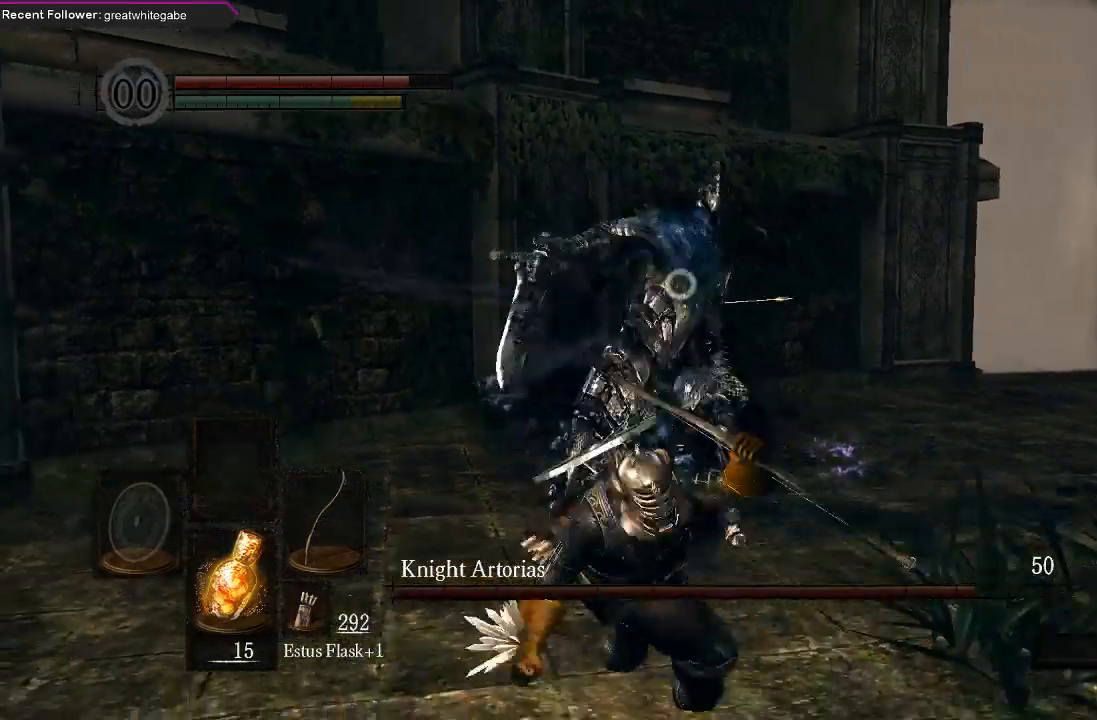
{"buttons": [], "left_stick": "down", "right_stick": "center", "events": [[267, "left_stick", "center"], [500, "left_stick", "down"]]}
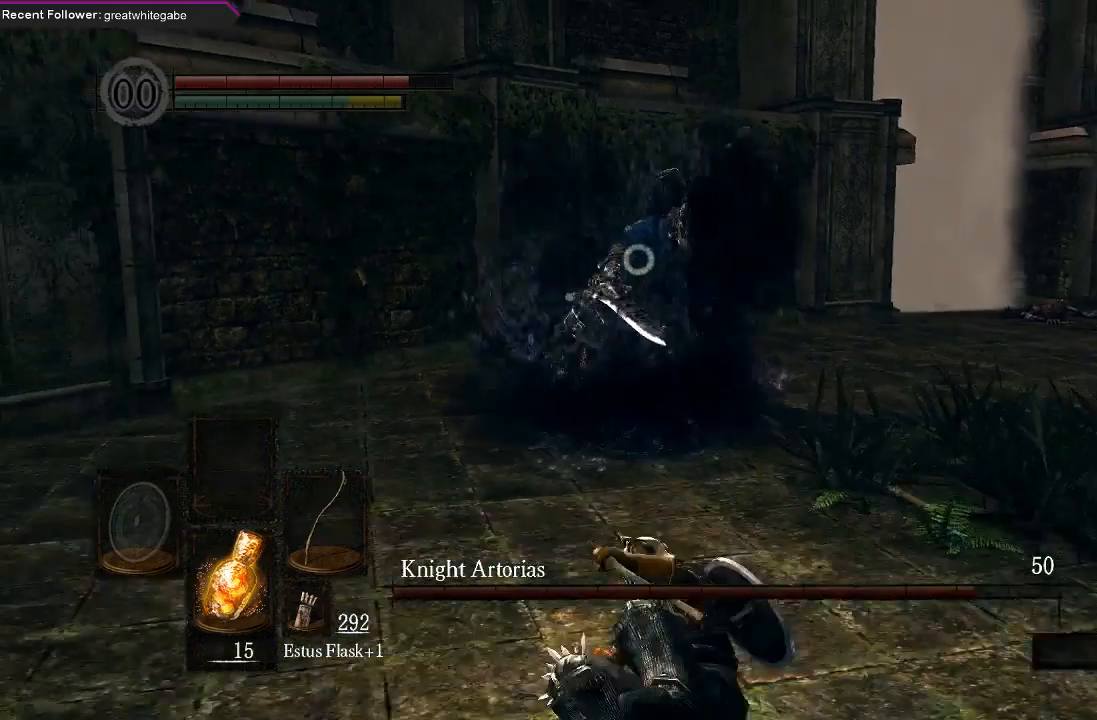
{"buttons": [], "left_stick": "down", "right_stick": "center", "events": []}
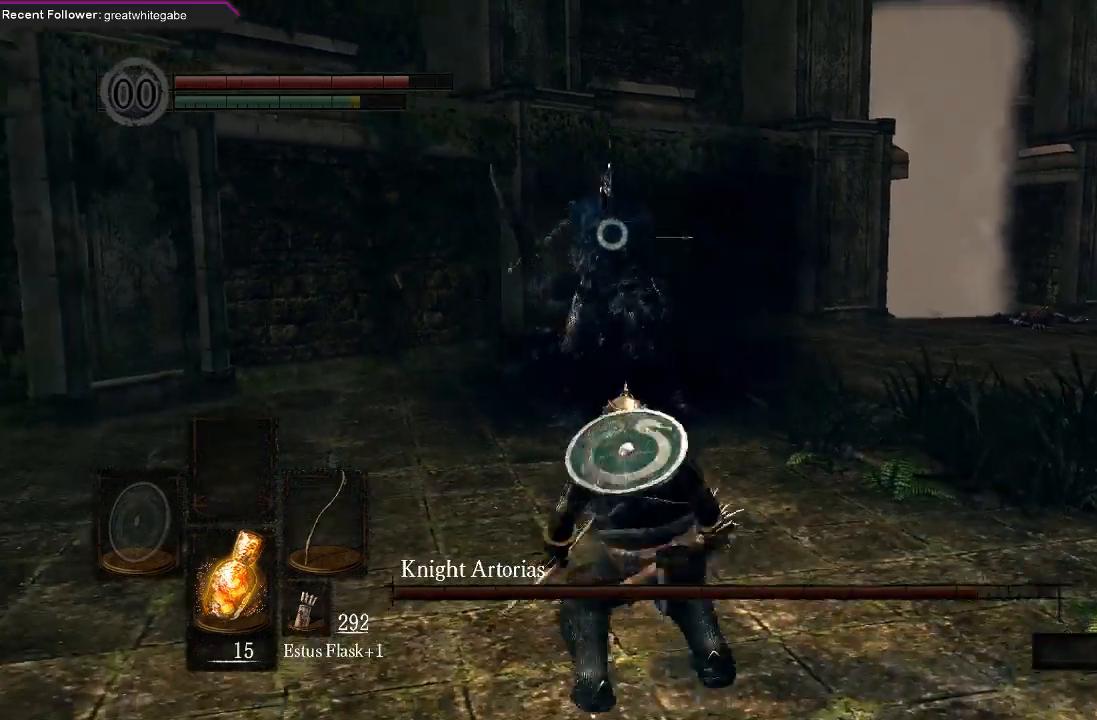
{"buttons": [], "left_stick": "down", "right_stick": "center", "events": []}
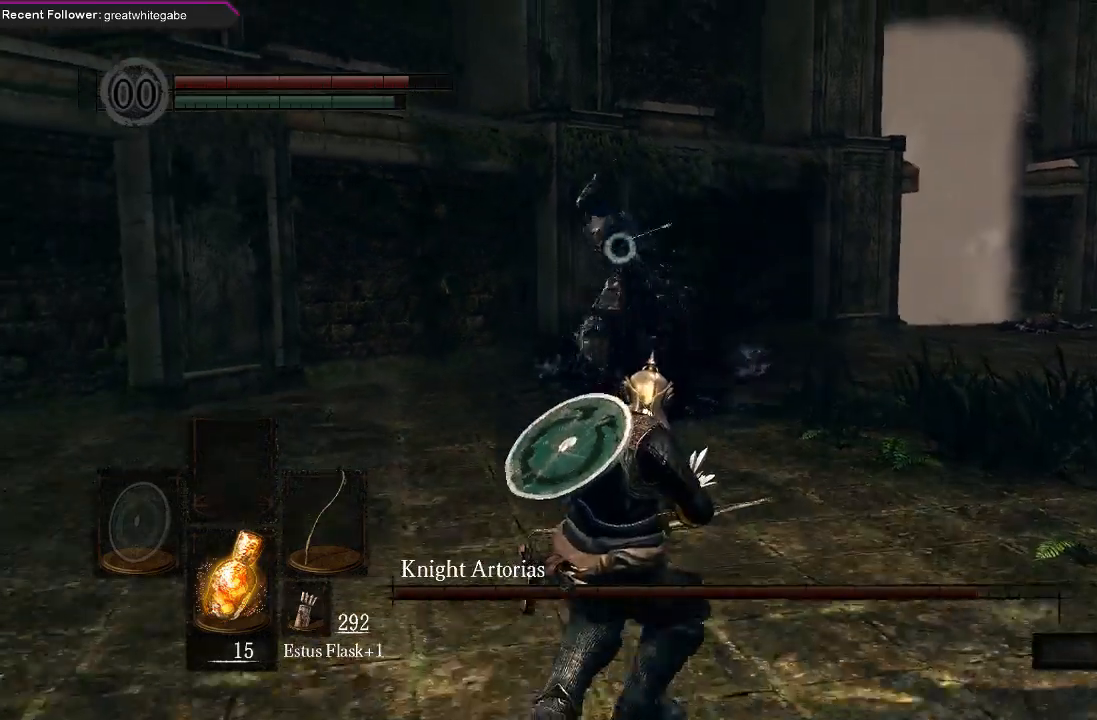
{"buttons": [], "left_stick": "down", "right_stick": "center", "events": []}
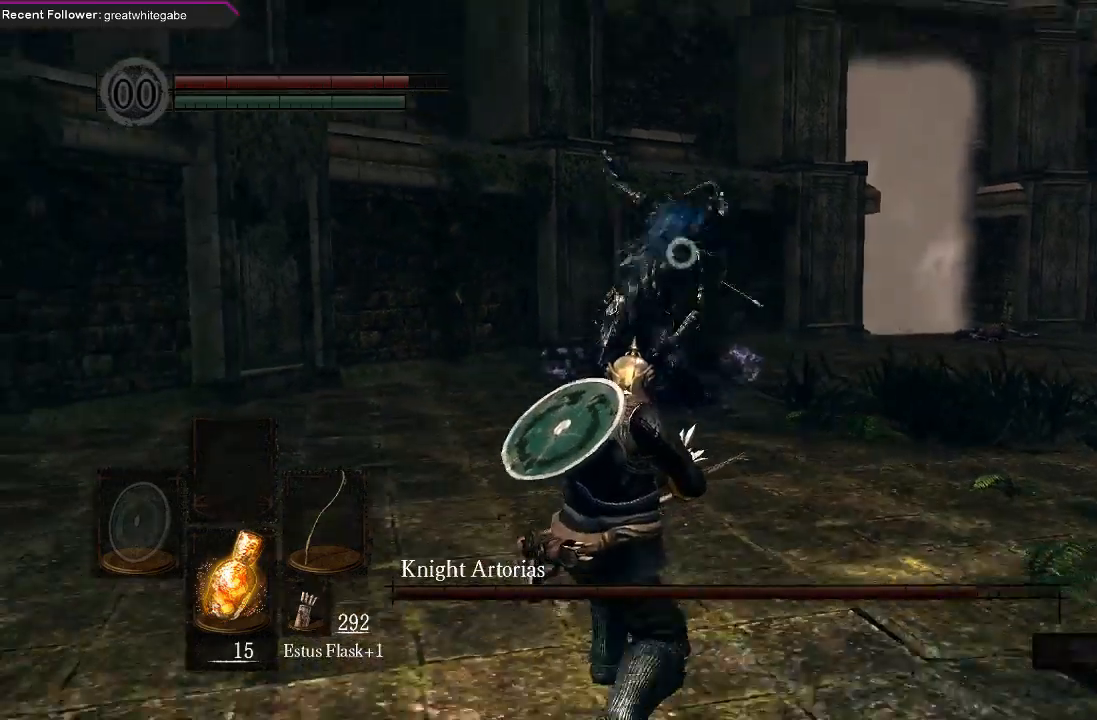
{"buttons": [], "left_stick": "down", "right_stick": "center", "events": [[200, "B", "down"], [300, "B", "up"]]}
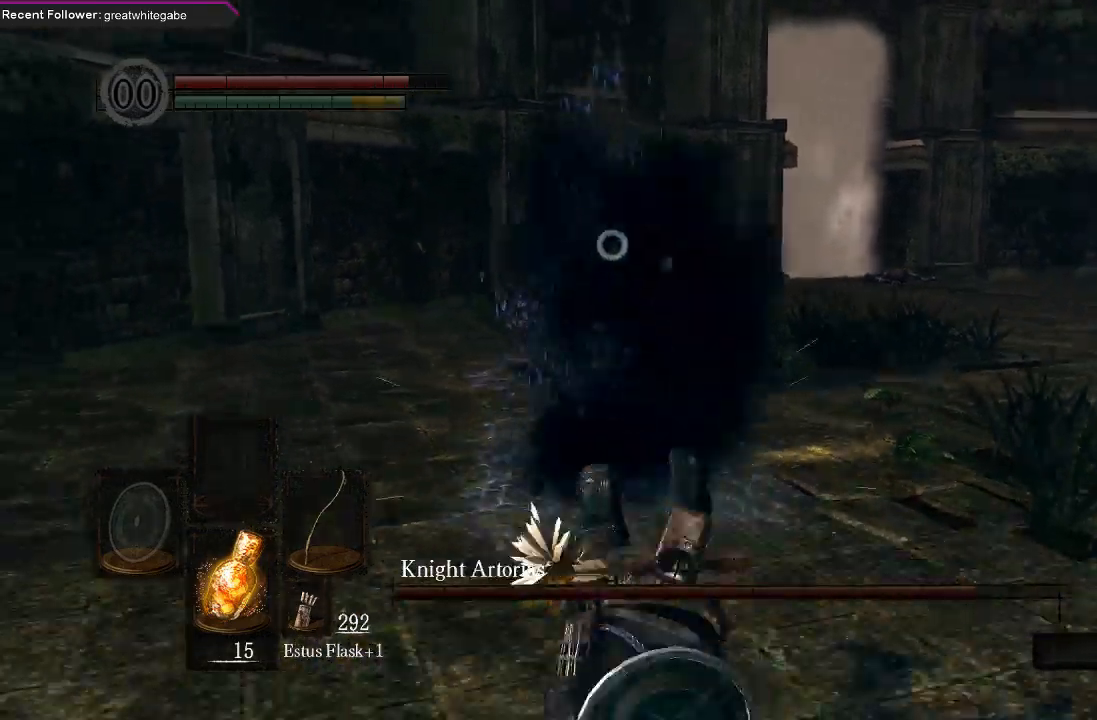
{"buttons": ["R1"], "left_stick": "center", "right_stick": "center", "events": [[67, "left_stick", "center"], [167, "R1", "down"], [267, "R1", "up"], [367, "R1", "down"], [400, "R1", "up"], [500, "R1", "down"]]}
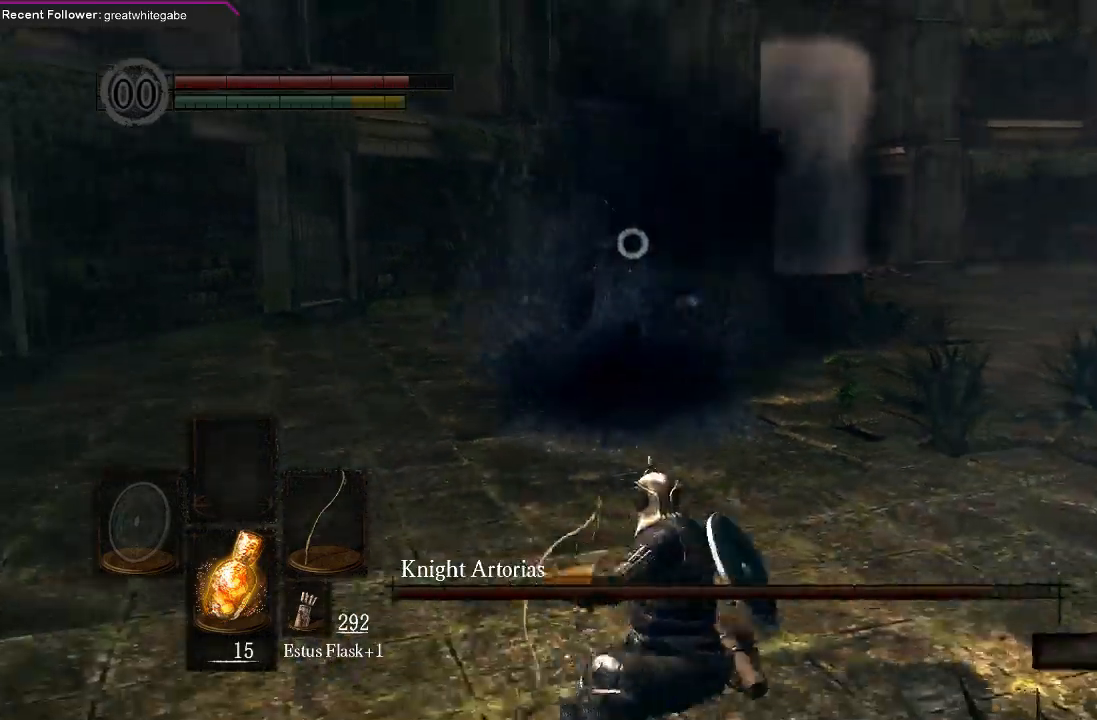
{"buttons": [], "left_stick": "center", "right_stick": "center", "events": [[67, "R1", "up"]]}